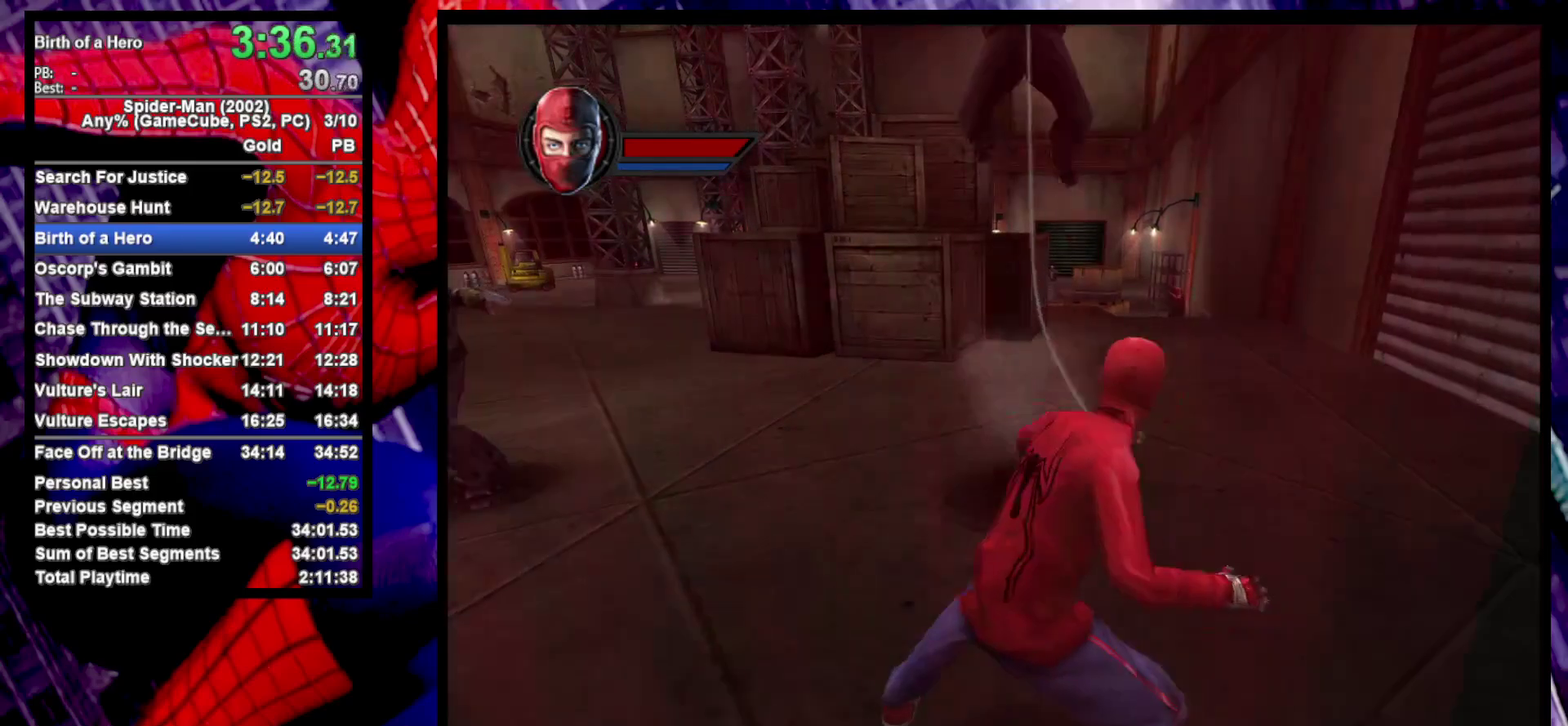
Gameplay with a controller (PlayStation layout); each line is a JSON object with the inputs held at the frame after it. "events" lists button and stick changes between this image and that frame as [ms after this image, input, new state], when the widget could be followed in between. Not read: R1.
{"buttons": [], "left_stick": "center", "right_stick": "right", "events": [[67, "right_stick", "right"], [233, "left_stick", "center"]]}
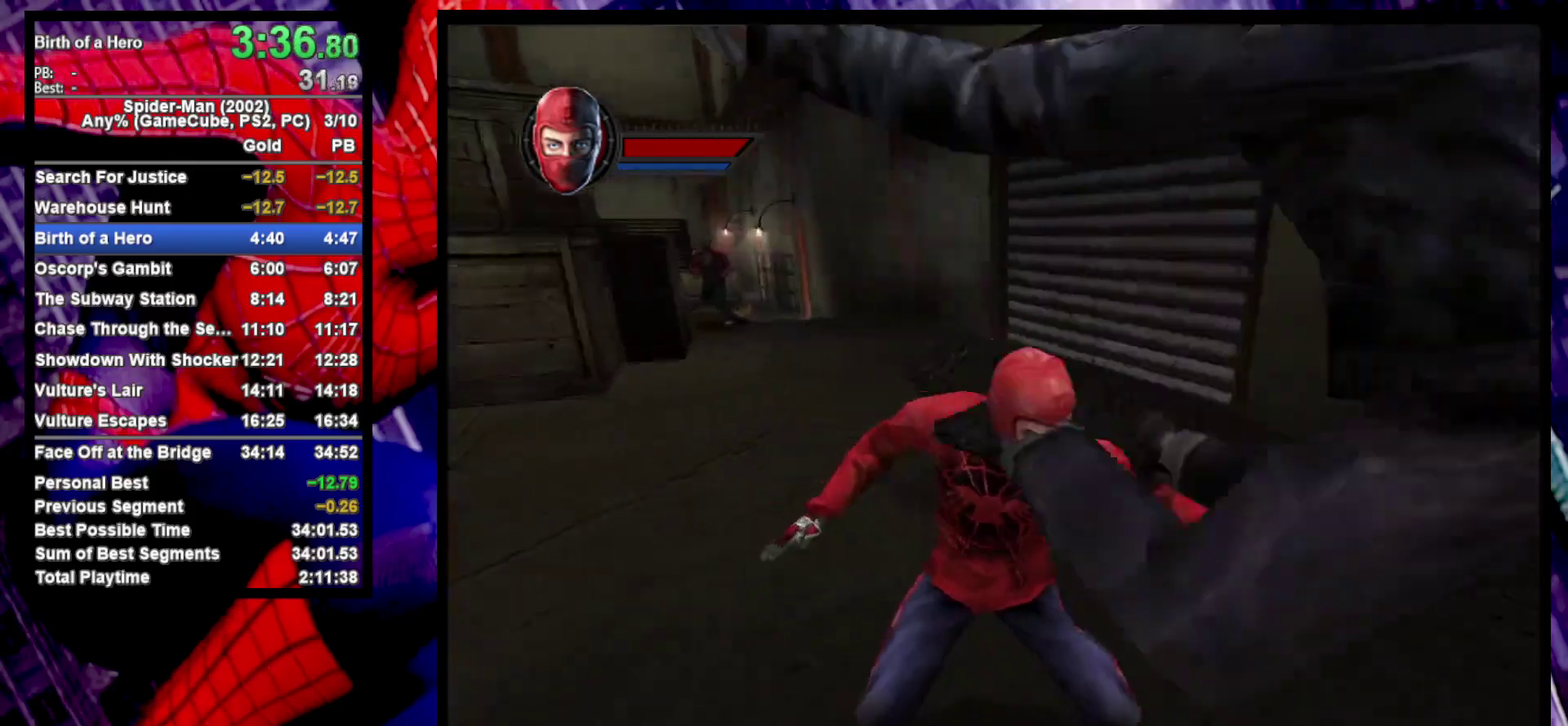
{"buttons": ["TRIANGLE"], "left_stick": "center", "right_stick": "center", "events": [[17, "right_stick", "center"], [483, "TRIANGLE", "down"]]}
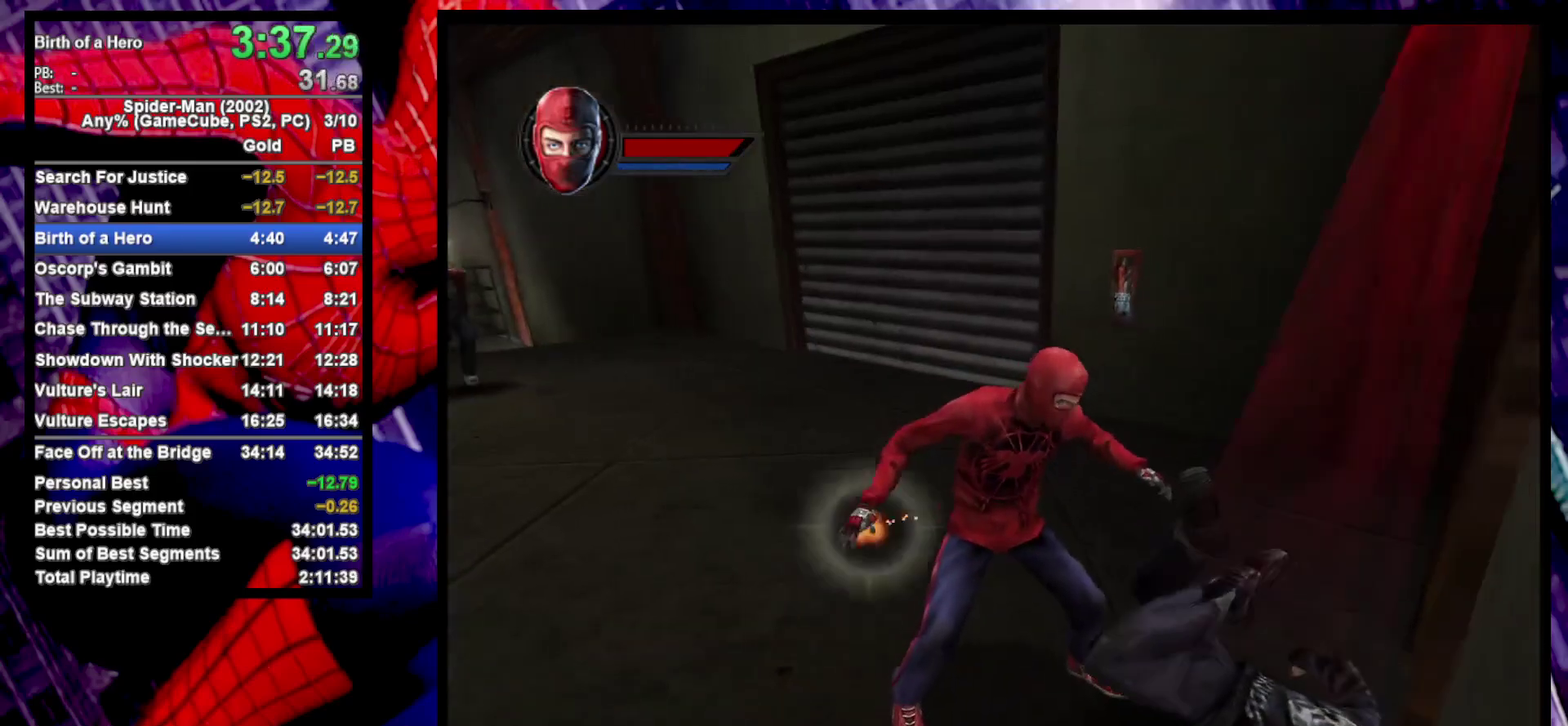
{"buttons": [], "left_stick": "center", "right_stick": "center", "events": [[483, "TRIANGLE", "up"]]}
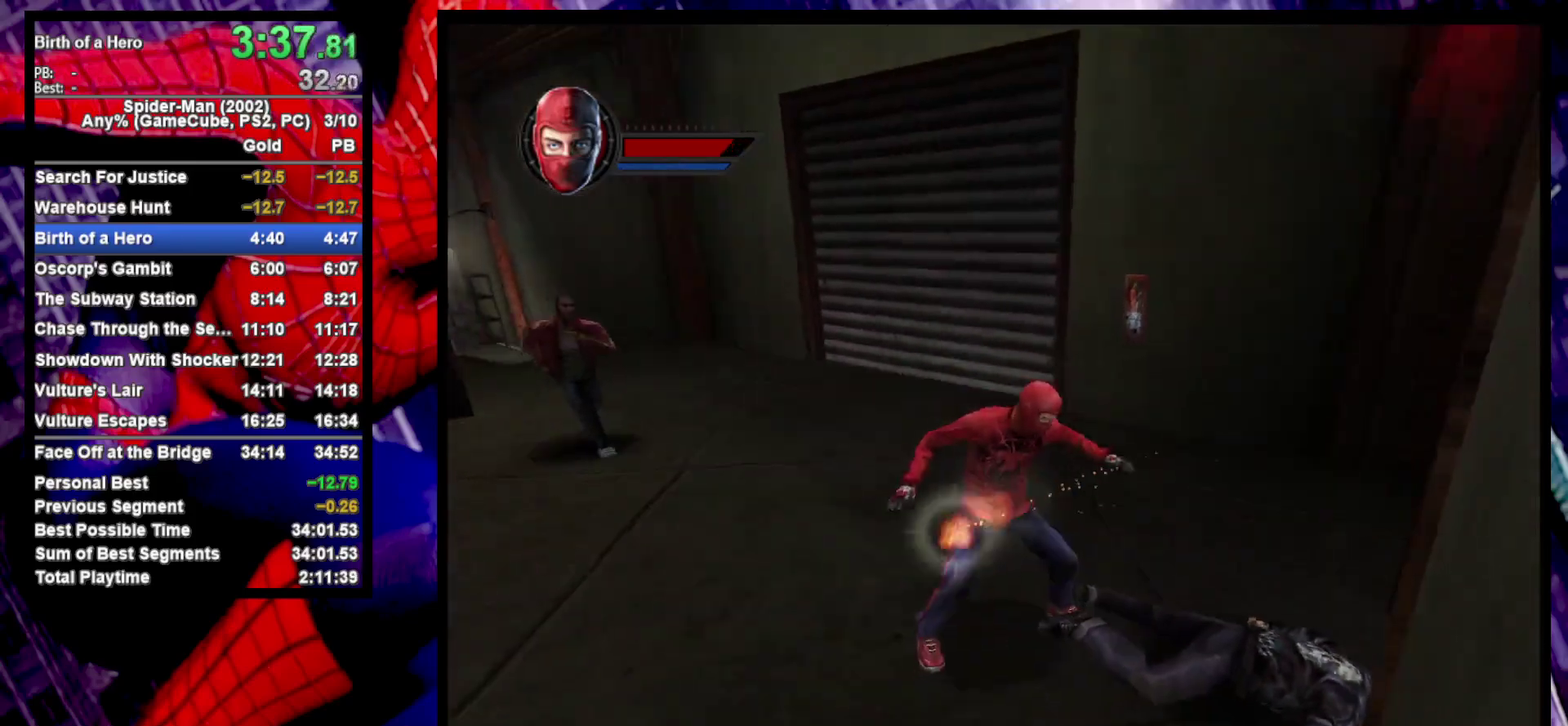
{"buttons": [], "left_stick": "center", "right_stick": "center", "events": [[67, "TRIANGLE", "down"], [483, "TRIANGLE", "up"]]}
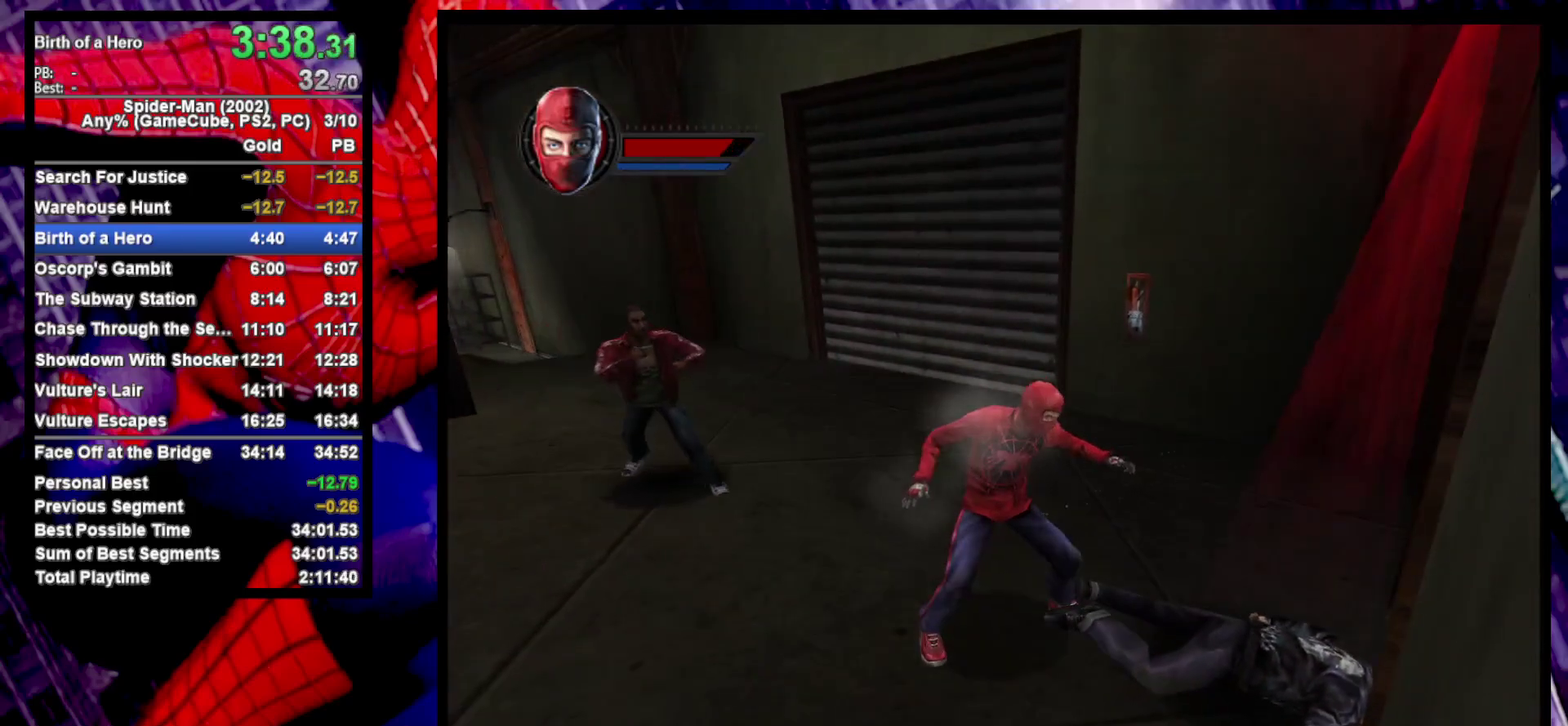
{"buttons": [], "left_stick": "center", "right_stick": "center", "events": [[33, "TRIANGLE", "down"], [483, "TRIANGLE", "up"]]}
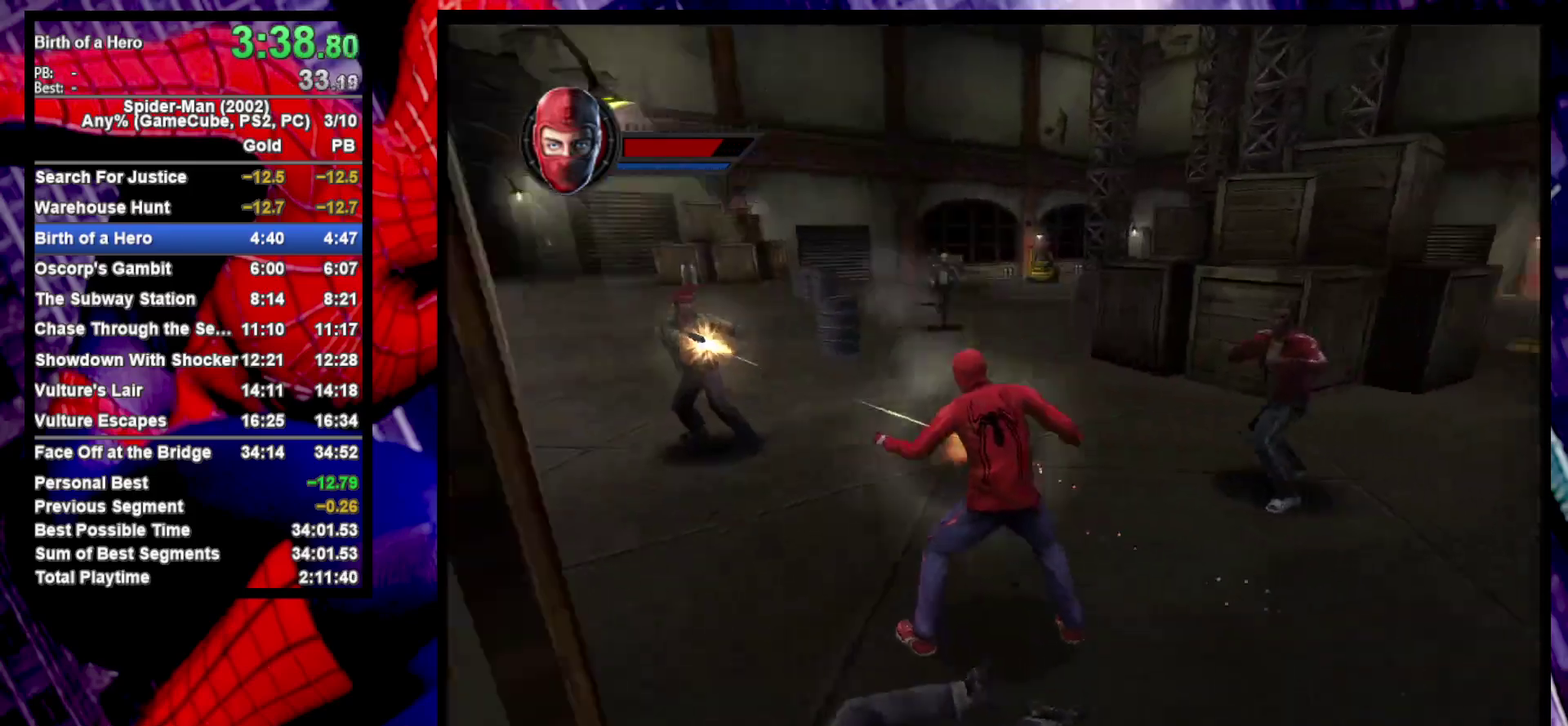
{"buttons": [], "left_stick": "center", "right_stick": "center", "events": [[67, "left_stick", "down"], [283, "left_stick", "center"]]}
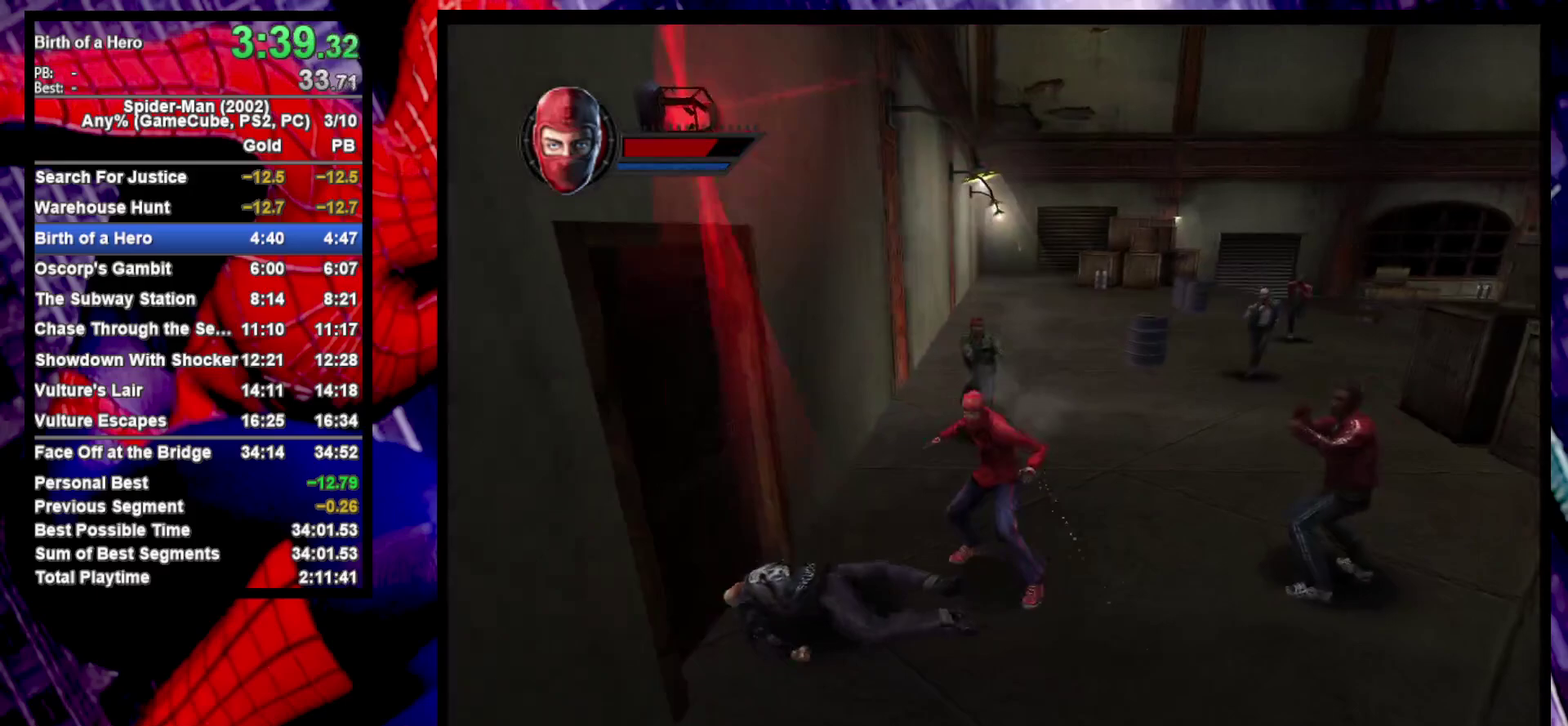
{"buttons": ["TRIANGLE"], "left_stick": "center", "right_stick": "center", "events": [[17, "left_stick", "left"], [117, "left_stick", "center"], [200, "TRIANGLE", "down"]]}
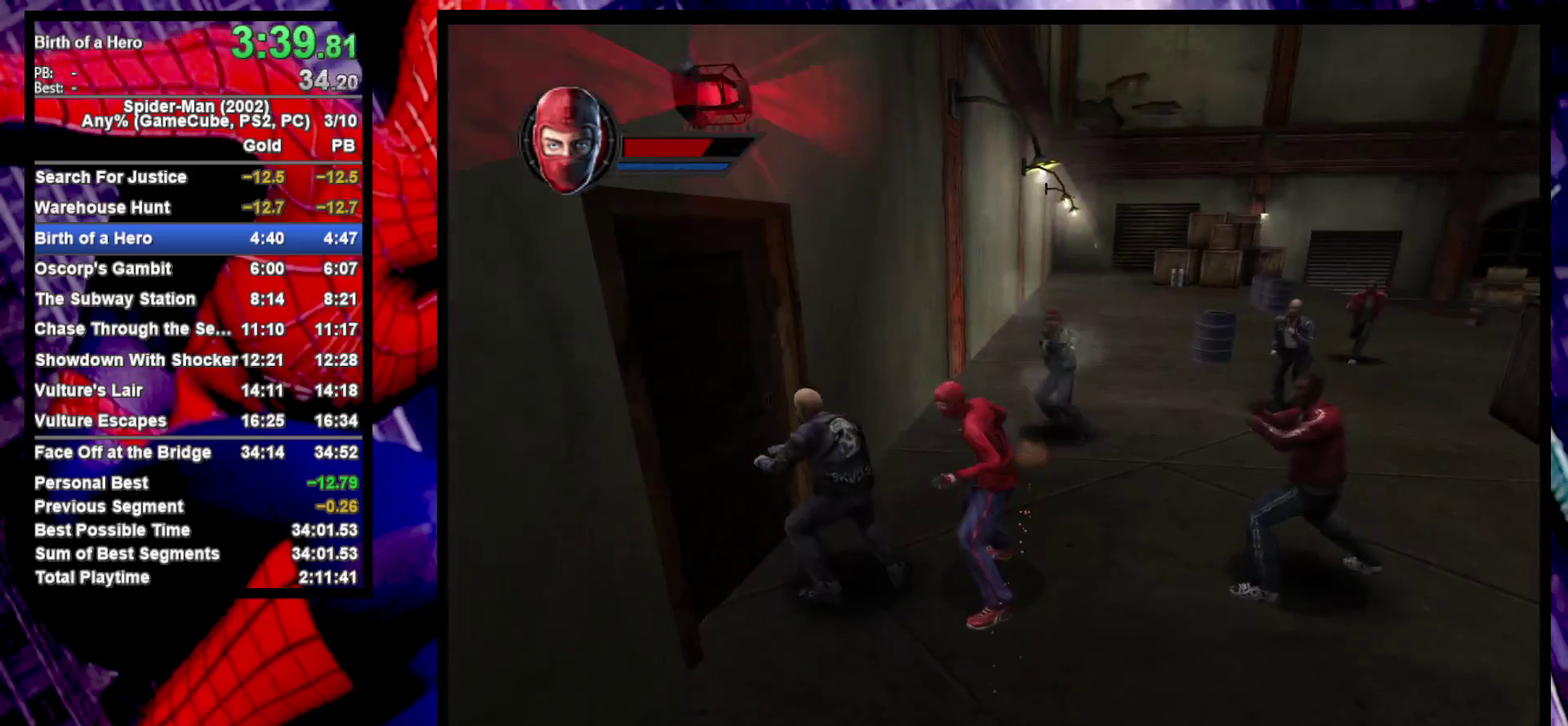
{"buttons": [], "left_stick": "center", "right_stick": "center", "events": [[17, "TRIANGLE", "up"], [67, "TRIANGLE", "down"], [350, "TRIANGLE", "up"]]}
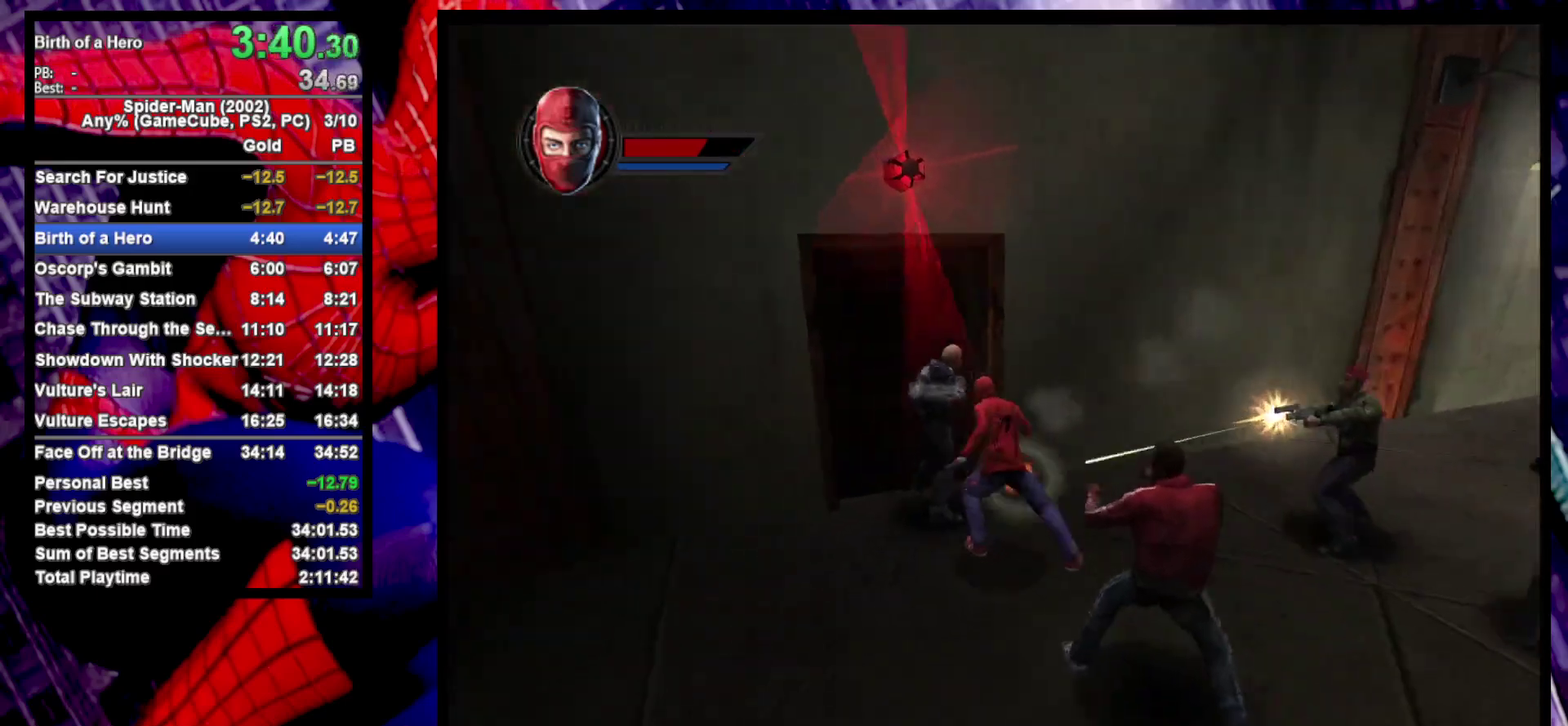
{"buttons": [], "left_stick": "up-left", "right_stick": "center", "events": [[117, "left_stick", "up"], [500, "left_stick", "up-left"]]}
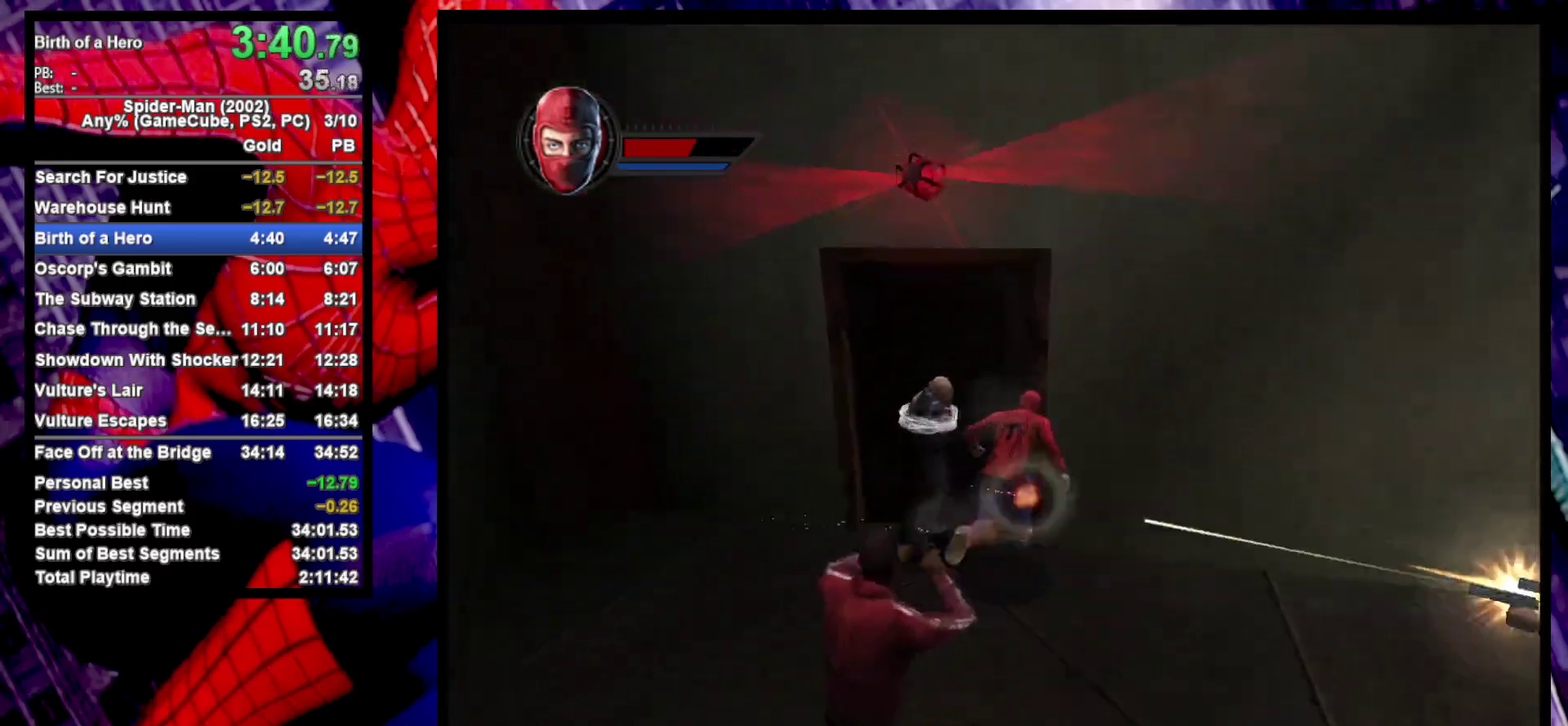
{"buttons": [], "left_stick": "up", "right_stick": "center", "events": [[50, "left_stick", "down-right"], [167, "left_stick", "center"], [300, "left_stick", "up"]]}
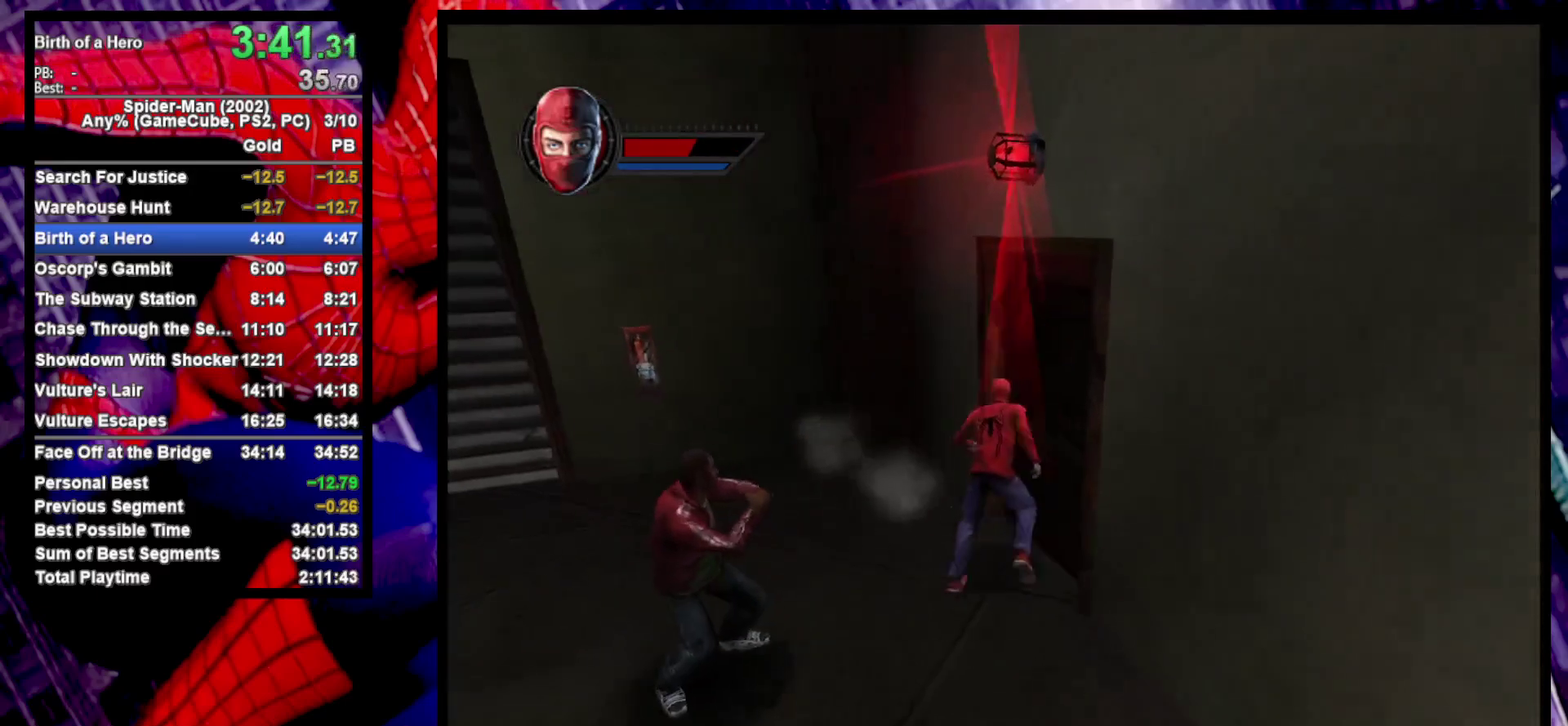
{"buttons": ["CROSS"], "left_stick": "up-right", "right_stick": "center", "events": [[67, "left_stick", "down-left"], [117, "right_stick", "right"], [167, "left_stick", "up-right"], [233, "right_stick", "center"], [283, "CROSS", "down"]]}
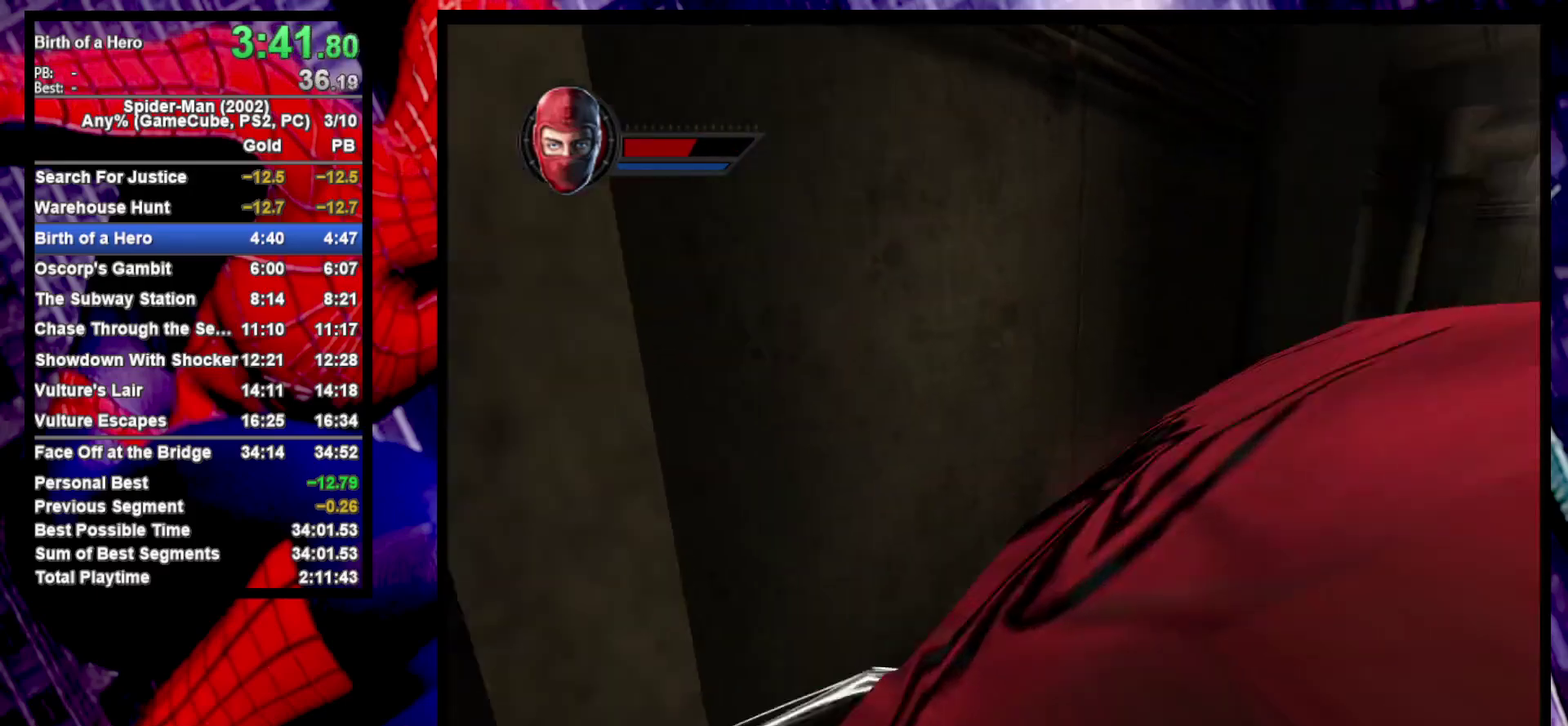
{"buttons": [], "left_stick": "up", "right_stick": "center", "events": [[50, "left_stick", "right"], [183, "left_stick", "down-left"], [250, "CROSS", "up"], [317, "CROSS", "down"], [350, "left_stick", "up"], [400, "CROSS", "up"]]}
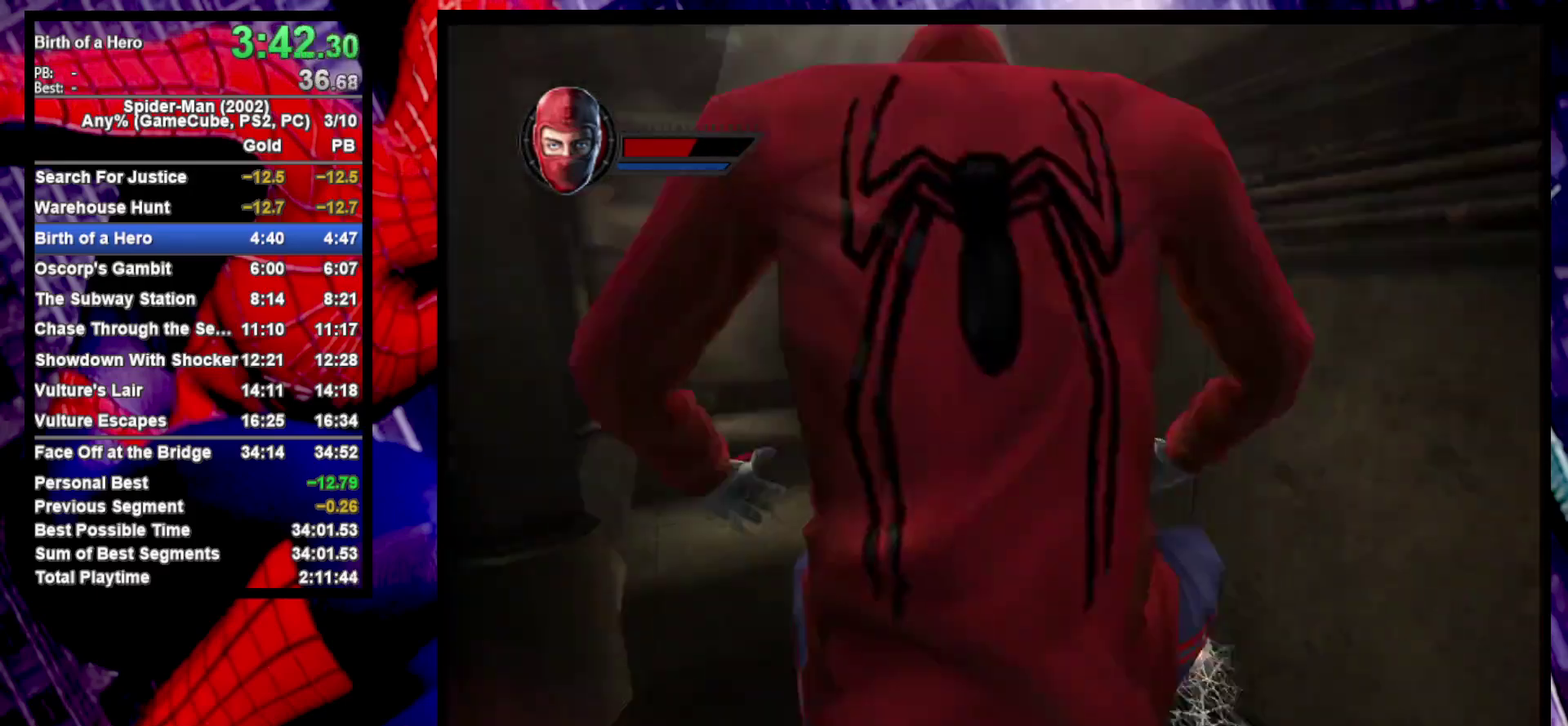
{"buttons": [], "left_stick": "up", "right_stick": "center", "events": [[250, "left_stick", "up-left"], [317, "left_stick", "up"]]}
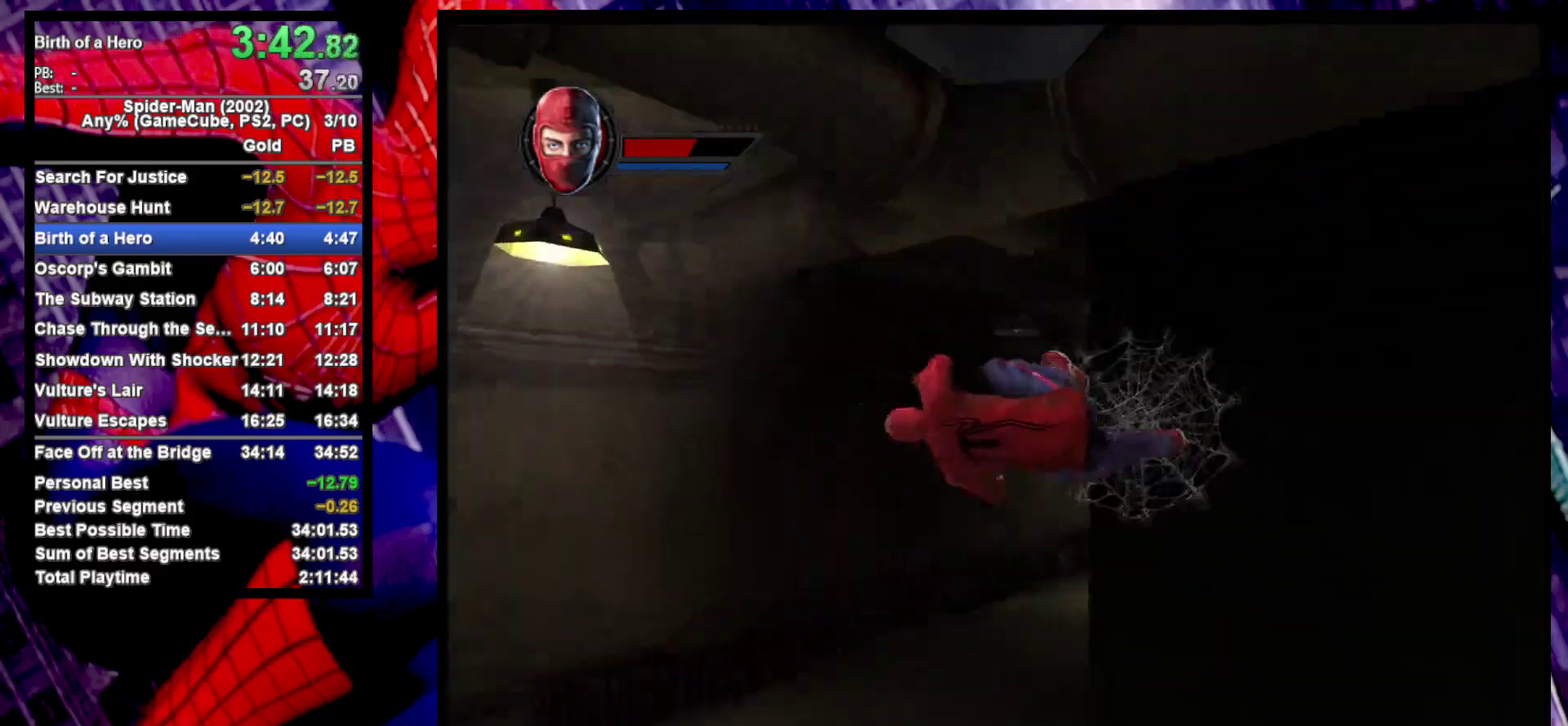
{"buttons": ["CROSS"], "left_stick": "left", "right_stick": "center", "events": [[67, "CROSS", "down"], [83, "left_stick", "down-left"], [167, "CROSS", "up"], [283, "left_stick", "up"], [367, "left_stick", "down-right"], [433, "CROSS", "down"], [450, "left_stick", "left"]]}
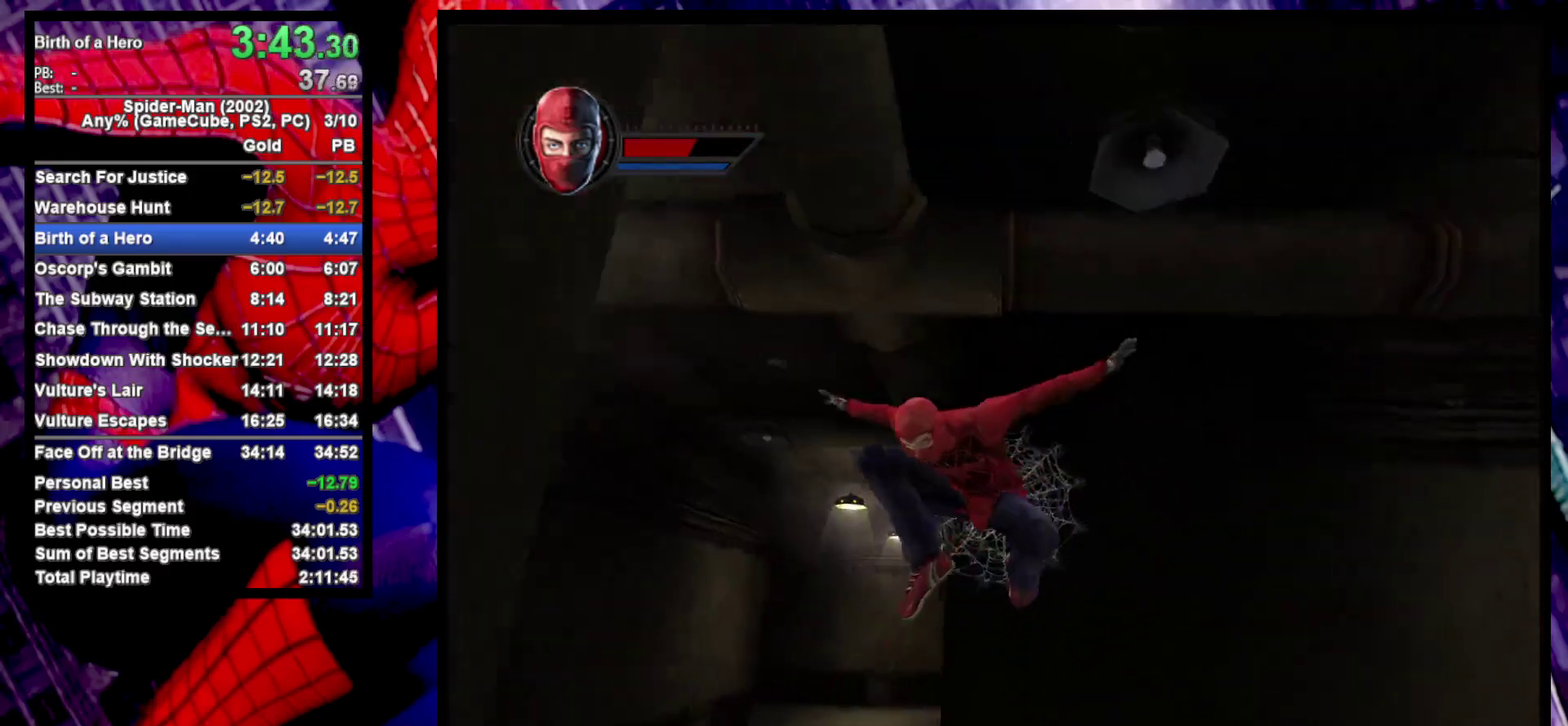
{"buttons": ["CROSS"], "left_stick": "up", "right_stick": "center", "events": [[67, "CROSS", "up"], [350, "left_stick", "up"], [433, "CROSS", "down"]]}
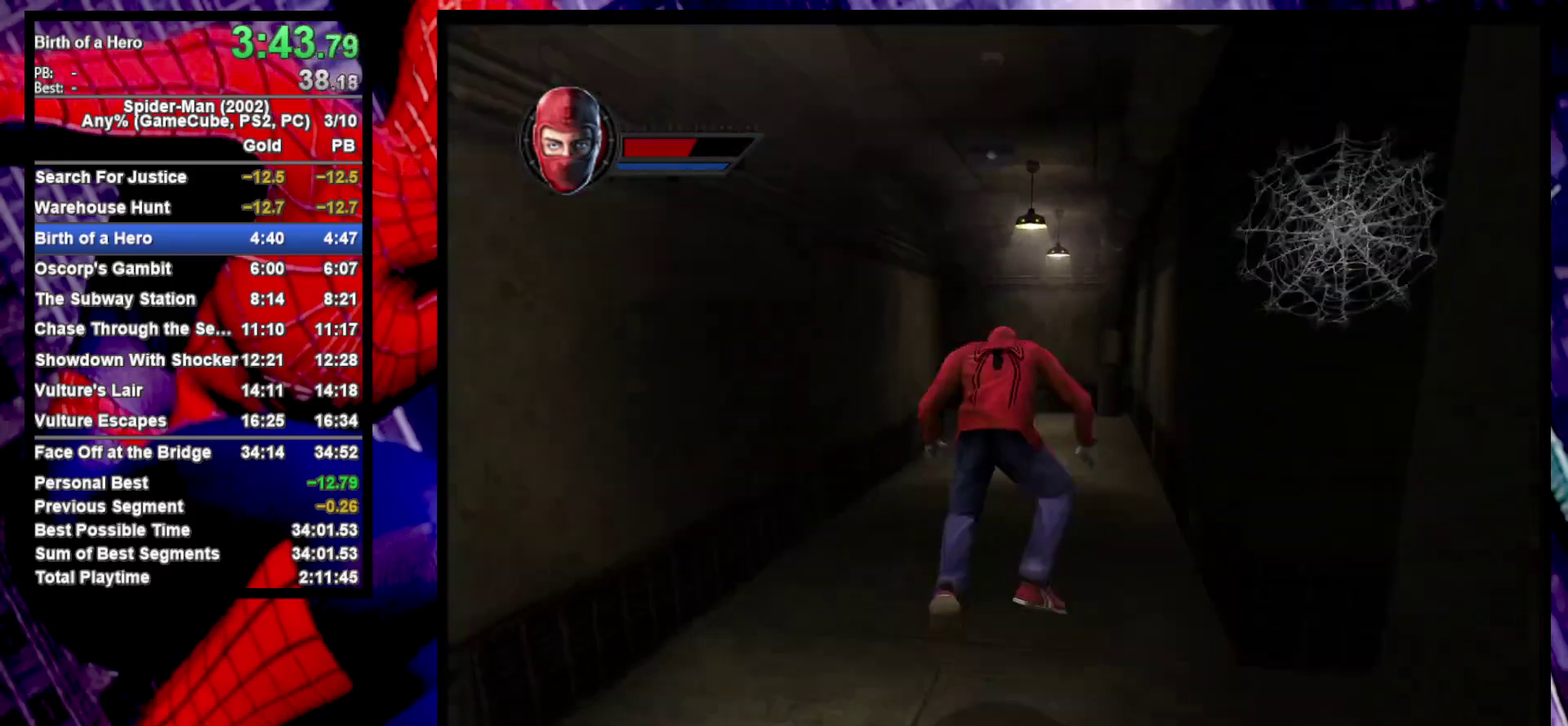
{"buttons": [], "left_stick": "up", "right_stick": "center", "events": [[50, "CROSS", "up"]]}
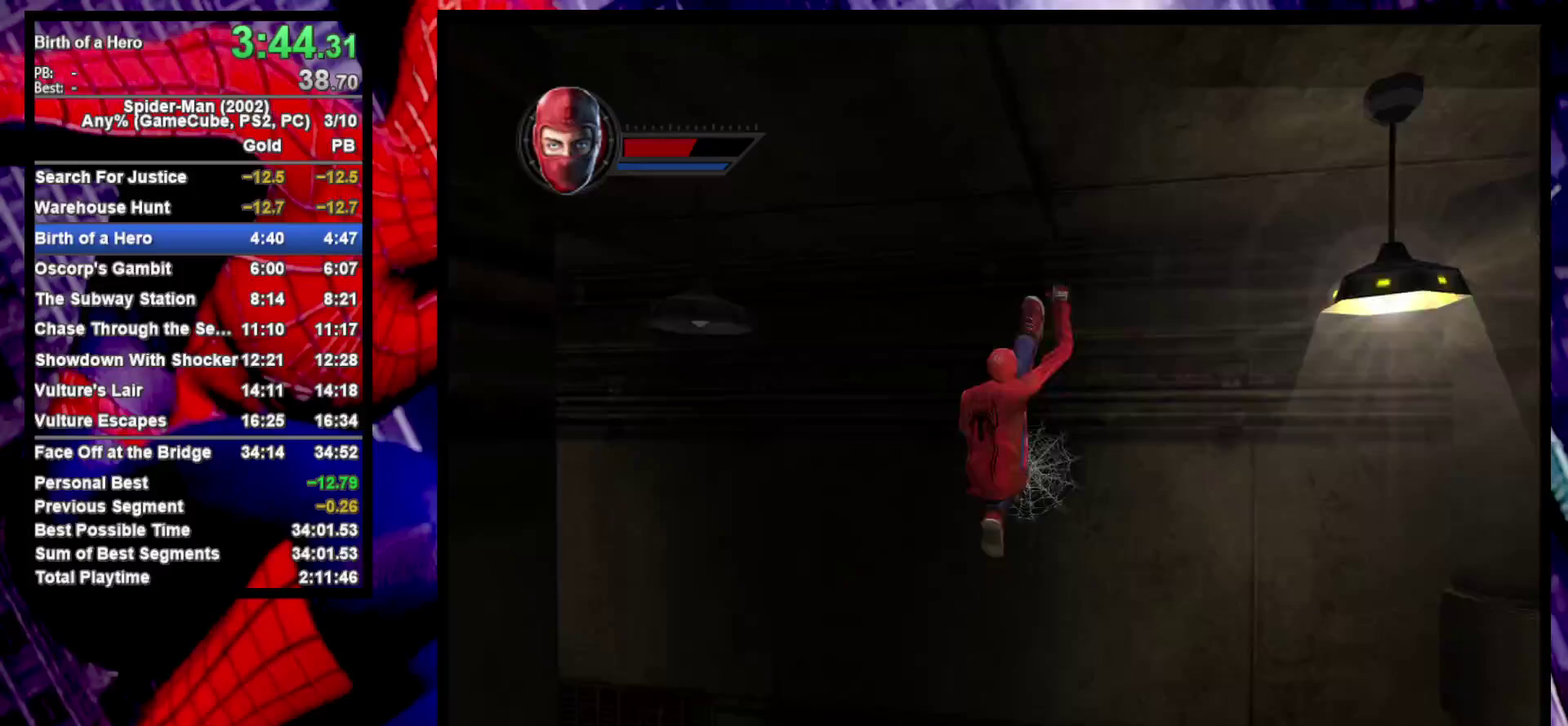
{"buttons": ["CROSS"], "left_stick": "left", "right_stick": "center", "events": [[33, "CROSS", "down"], [33, "left_stick", "up-left"], [83, "left_stick", "left"], [133, "CROSS", "up"], [417, "CROSS", "down"]]}
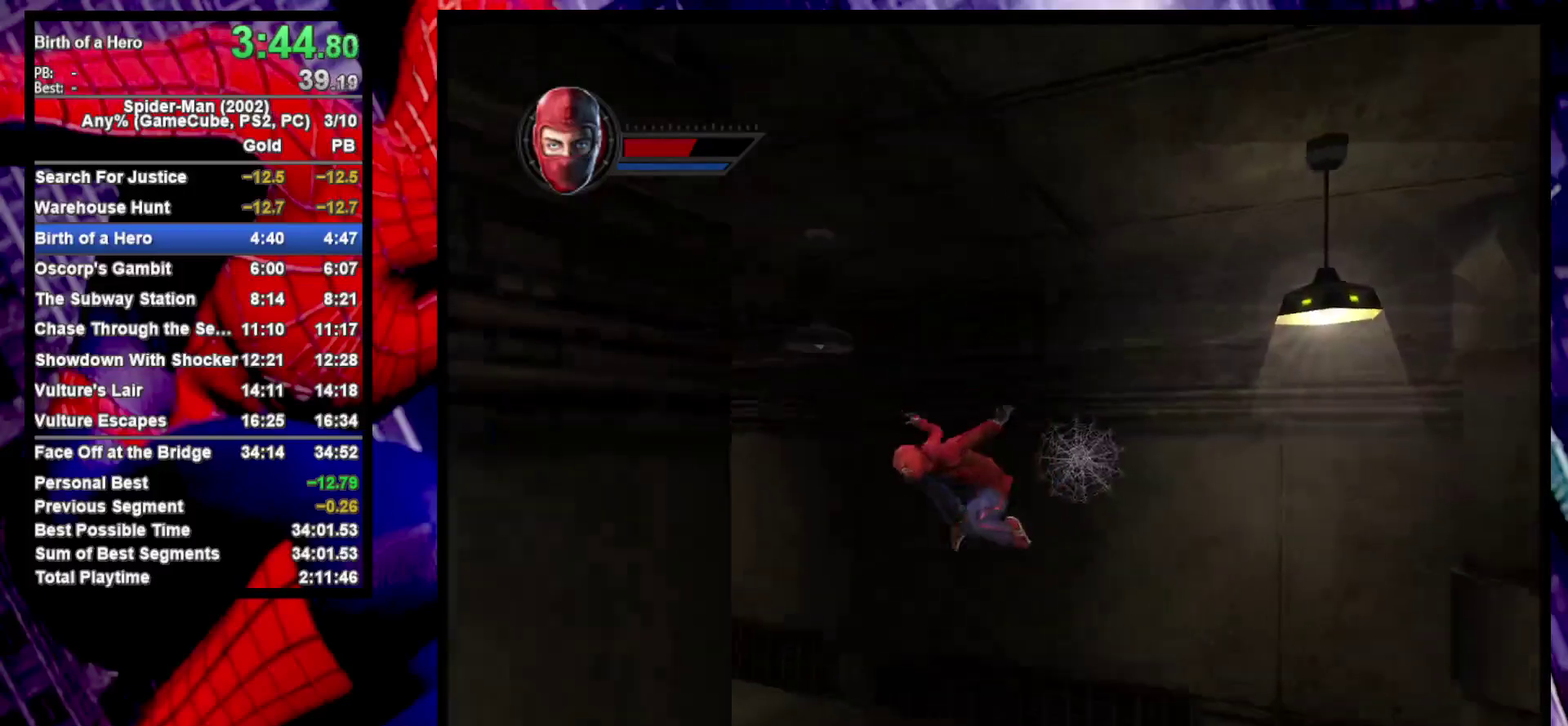
{"buttons": ["CROSS"], "left_stick": "up-left", "right_stick": "center", "events": [[50, "CROSS", "up"], [183, "left_stick", "up-left"], [433, "CROSS", "down"]]}
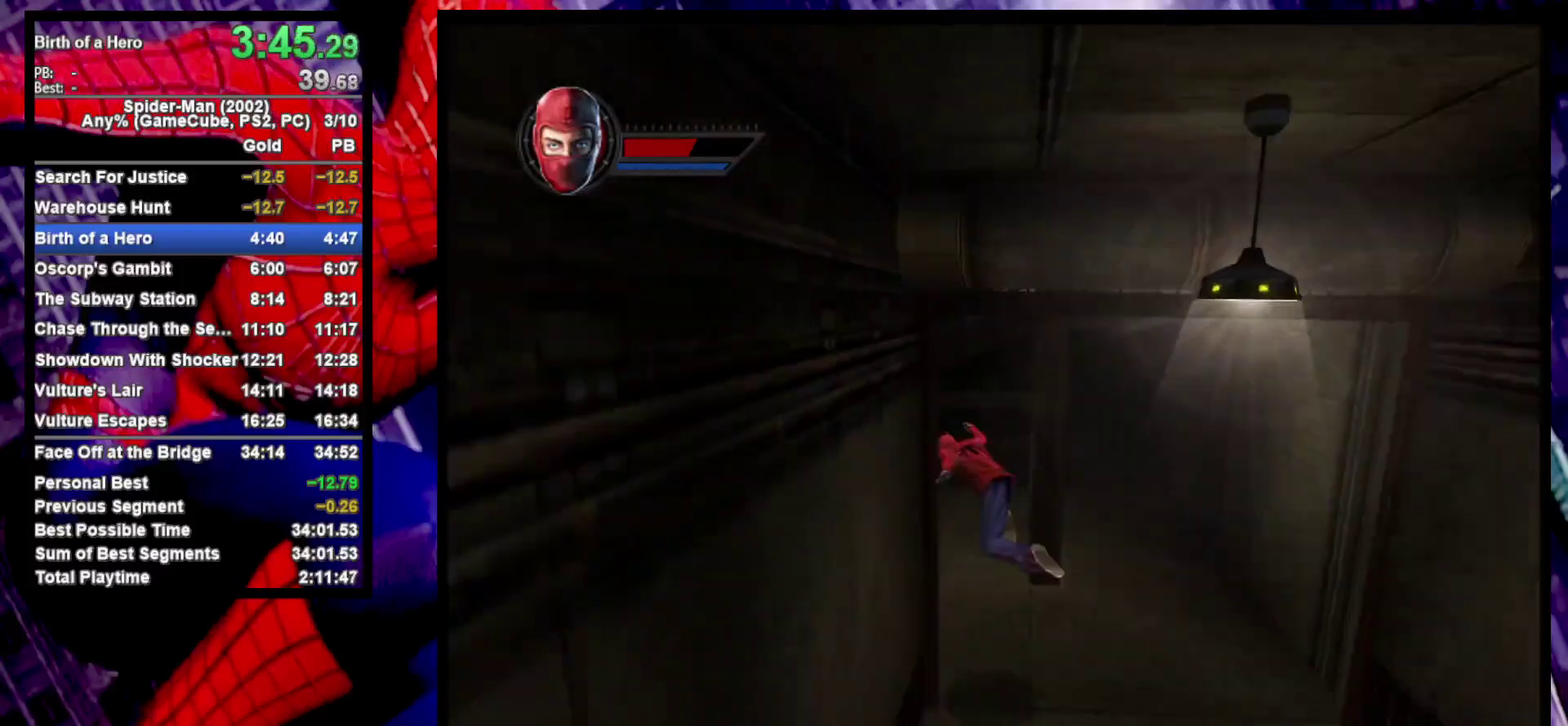
{"buttons": [], "left_stick": "up", "right_stick": "center", "events": [[50, "CROSS", "up"], [250, "left_stick", "up"]]}
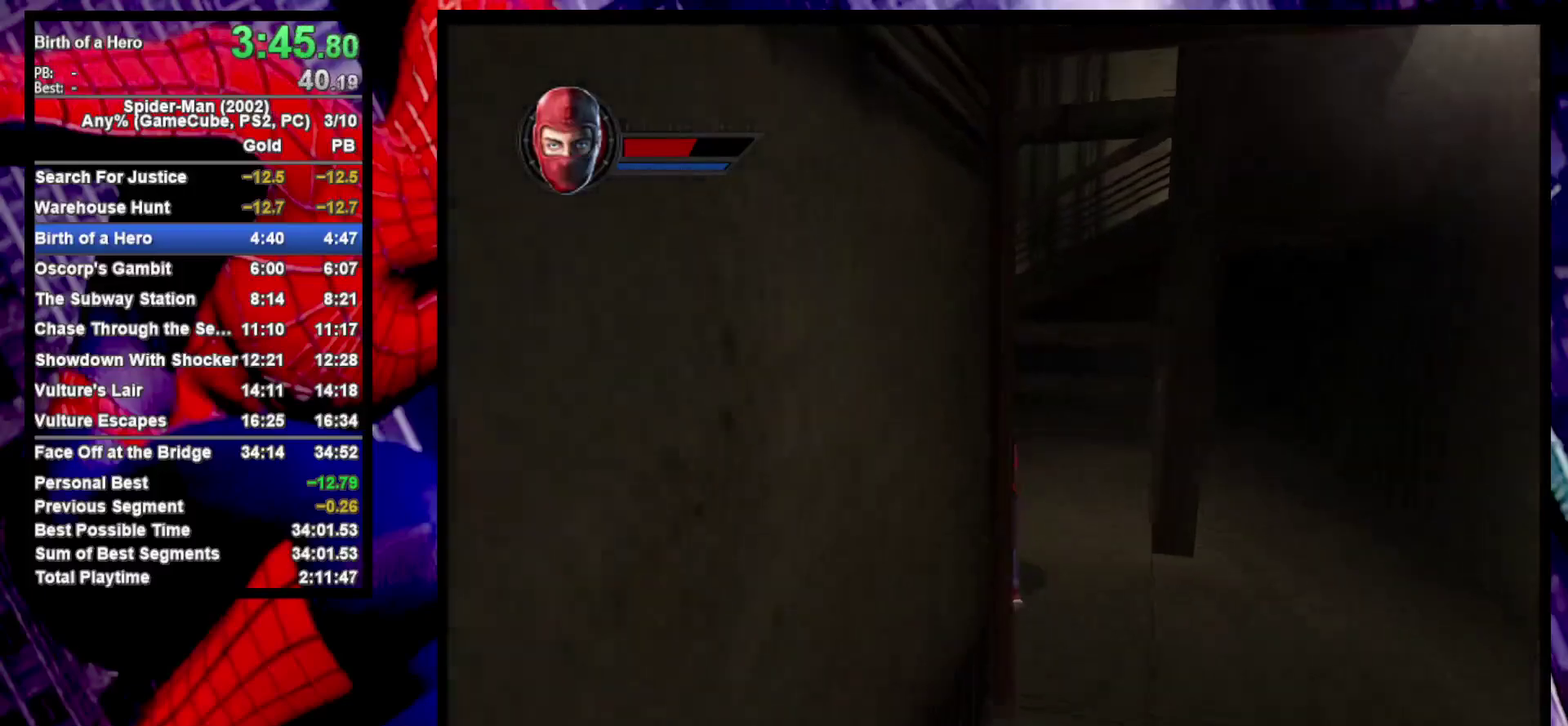
{"buttons": [], "left_stick": "center", "right_stick": "center", "events": [[233, "CROSS", "down"], [333, "CROSS", "up"], [400, "CROSS", "down"], [450, "left_stick", "center"], [500, "CROSS", "up"]]}
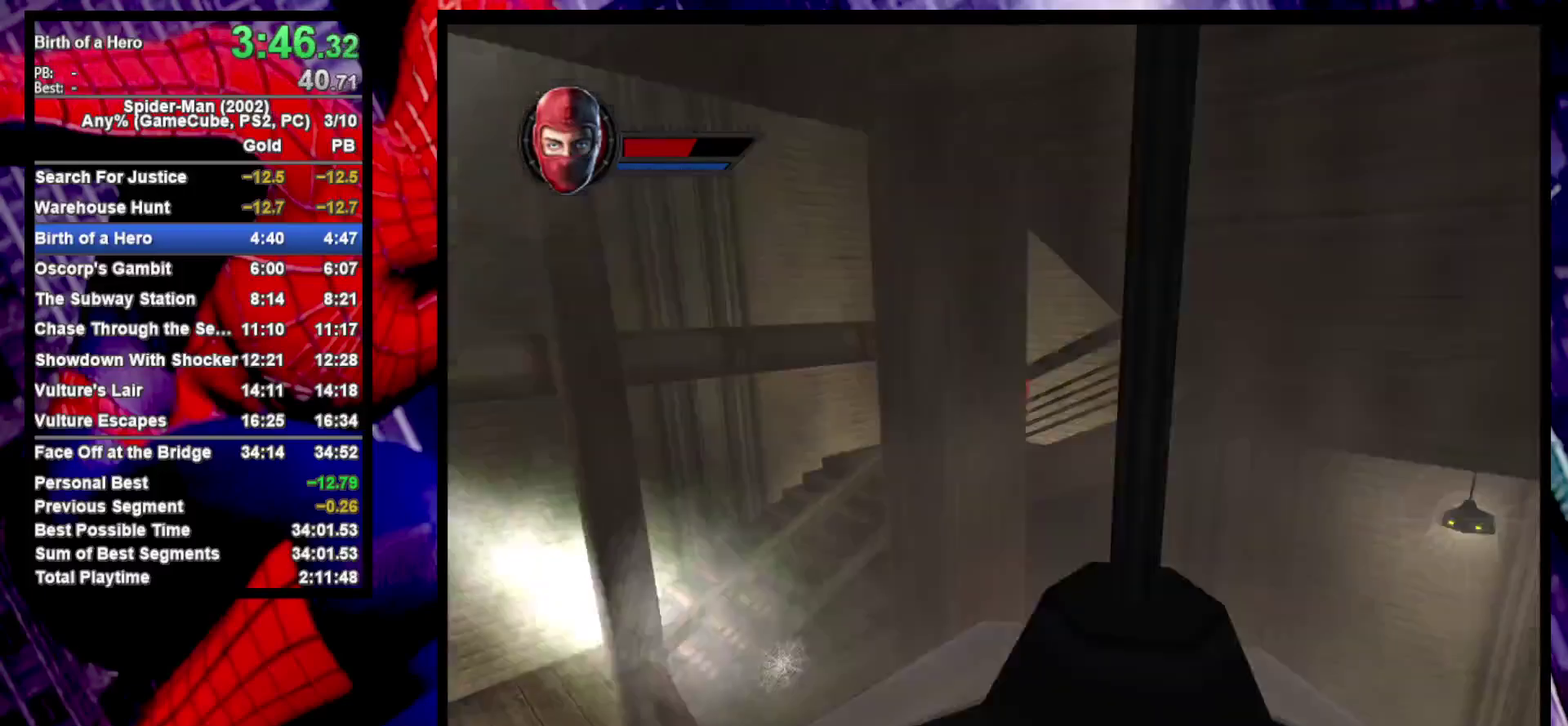
{"buttons": [], "left_stick": "up", "right_stick": "center", "events": [[383, "left_stick", "up"]]}
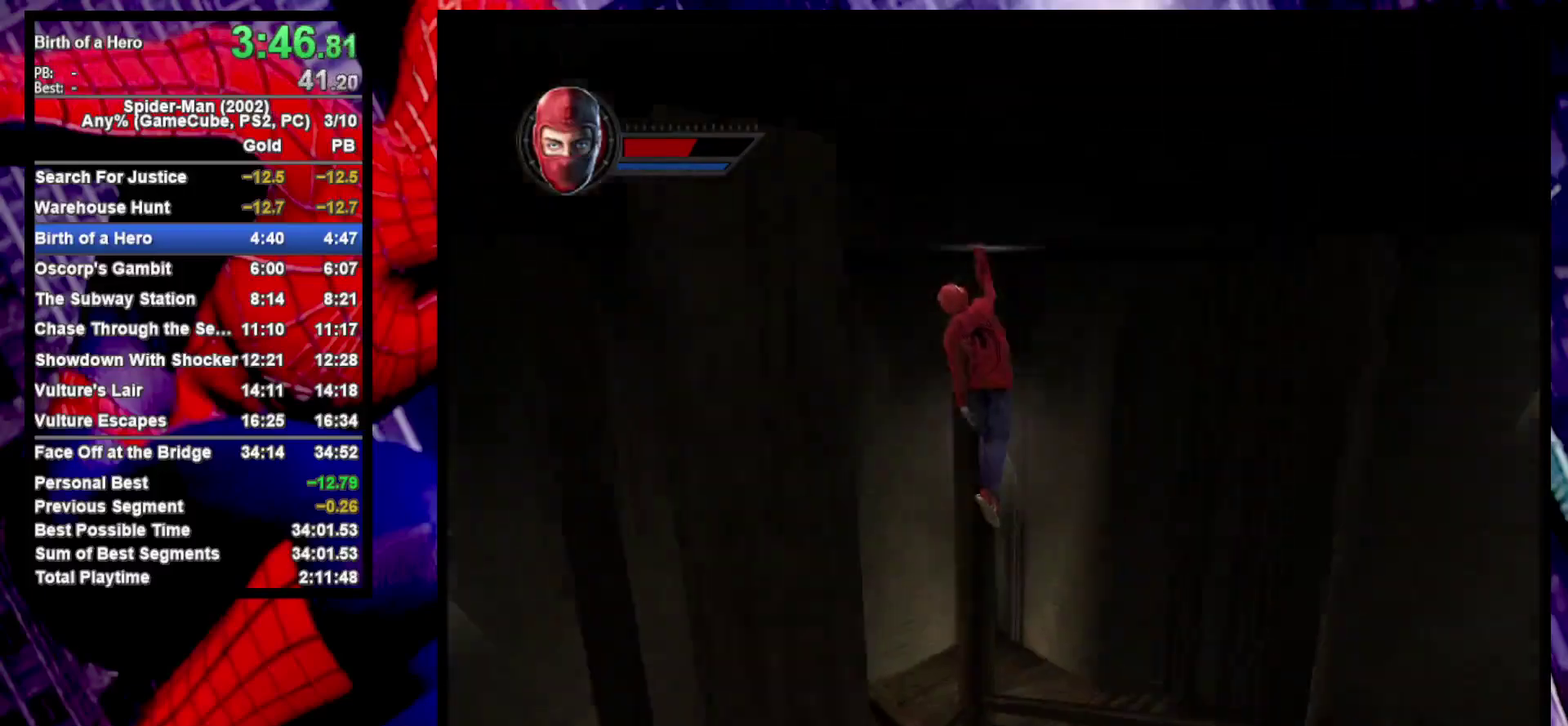
{"buttons": [], "left_stick": "up-right", "right_stick": "center", "events": [[117, "CROSS", "down"], [183, "CROSS", "up"], [350, "left_stick", "up-right"]]}